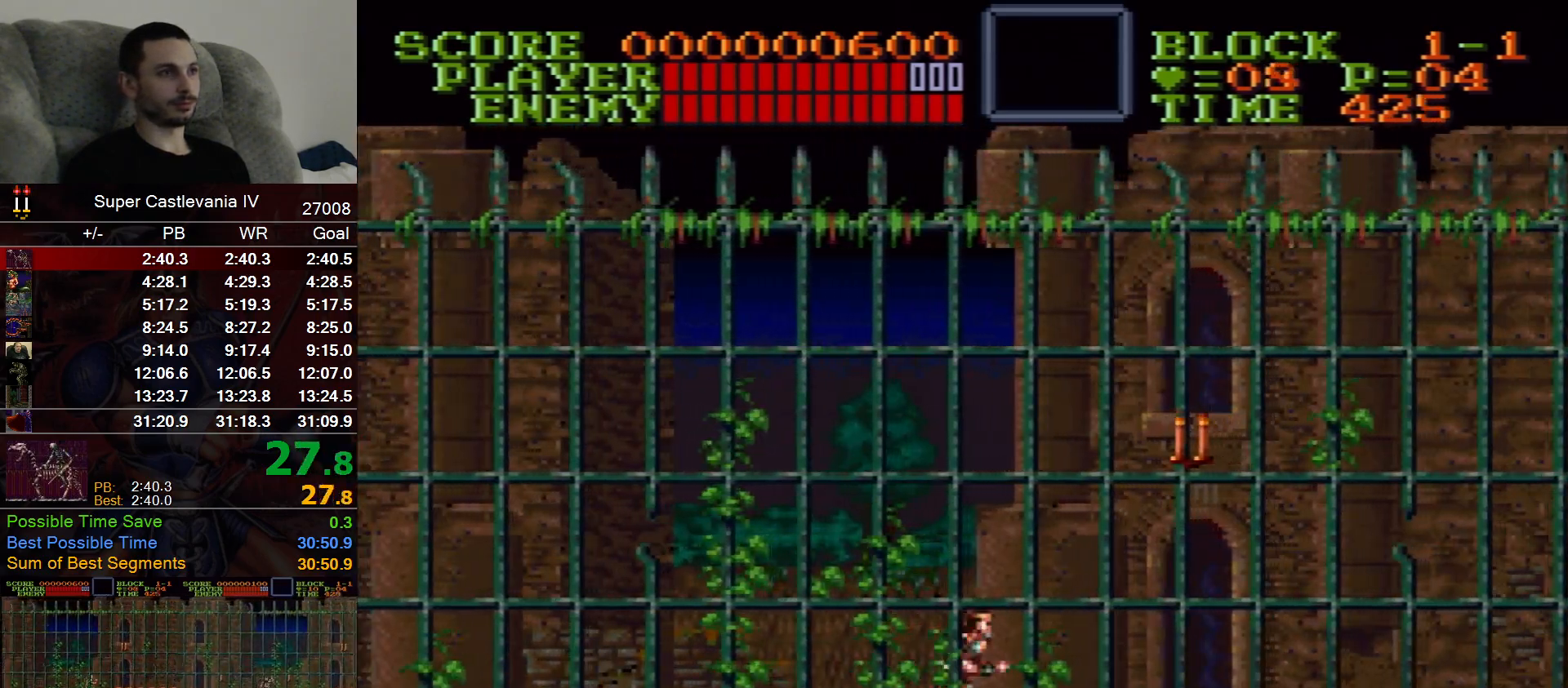
Gameplay with a controller (Nintendo layout); each line is a JSON object with the inputs held at the frame after it (dt_ms = milliseconds from this image to that frame). "events" lists button and stick changes between this image and that frame as [ms after this image, input, new state], when the widget could be followed in between. Not read: L1 L3 R1 R3 Y.
{"dt_ms": 500, "buttons": ["DPAD_RIGHT"], "events": [[67, "B", "down"], [167, "B", "up"]]}
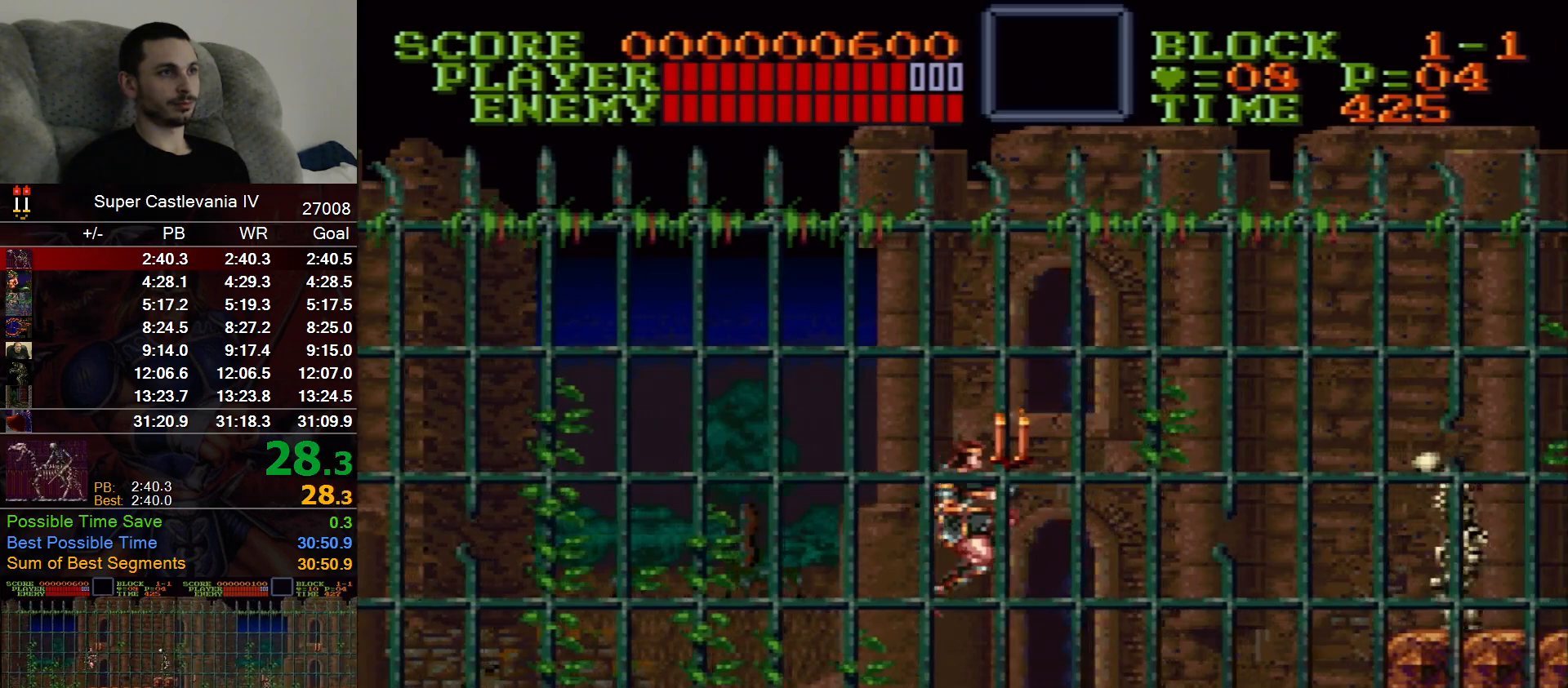
{"dt_ms": 500, "buttons": ["DPAD_RIGHT"], "events": []}
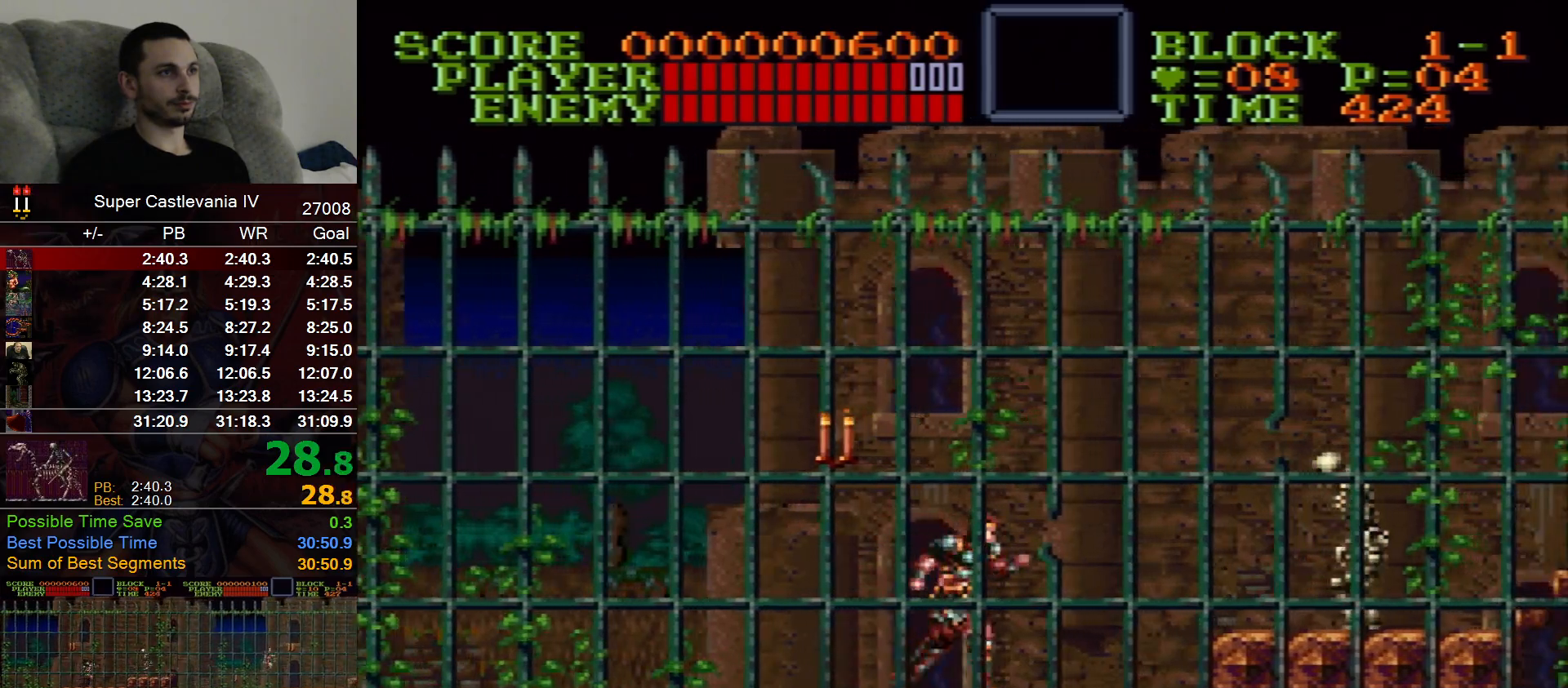
{"dt_ms": 500, "buttons": ["DPAD_RIGHT"], "events": [[317, "B", "down"], [383, "B", "up"]]}
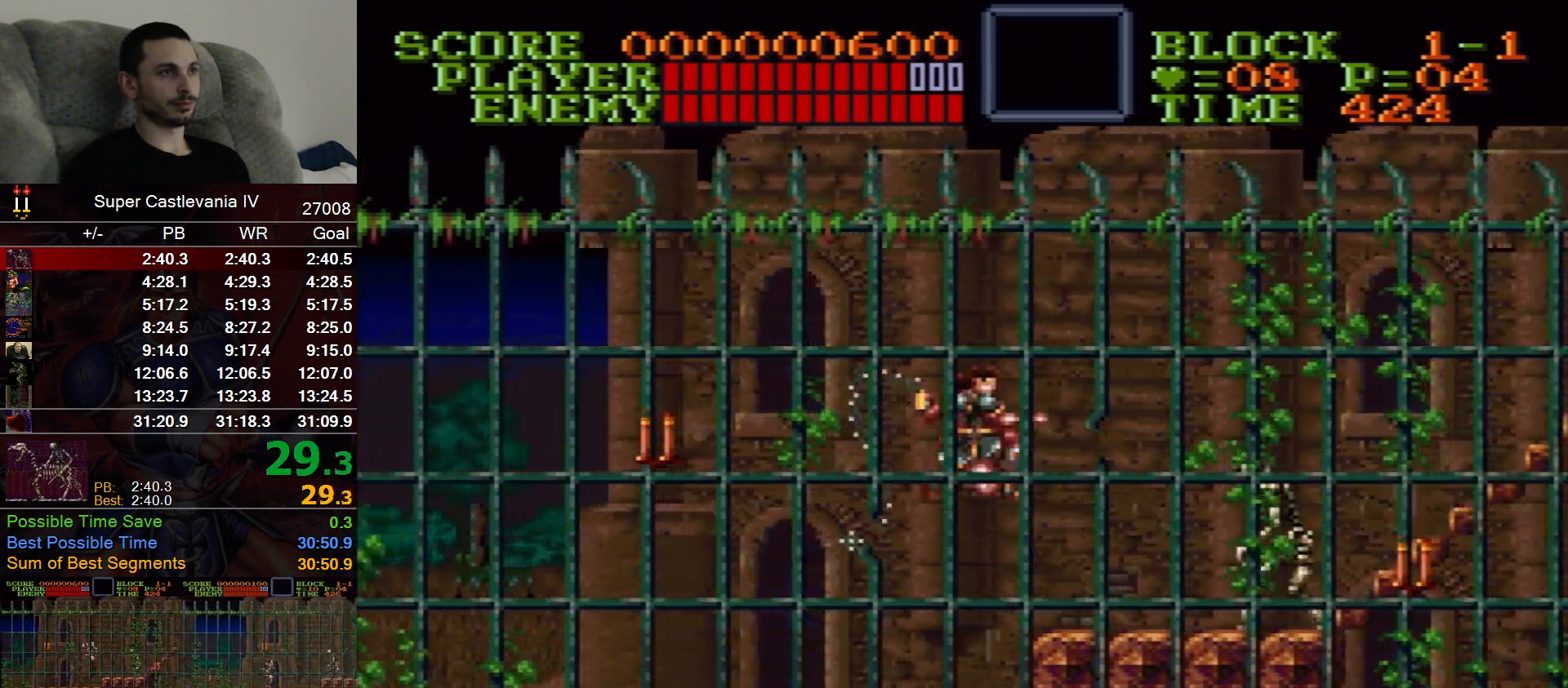
{"dt_ms": 500, "buttons": ["DPAD_RIGHT"], "events": []}
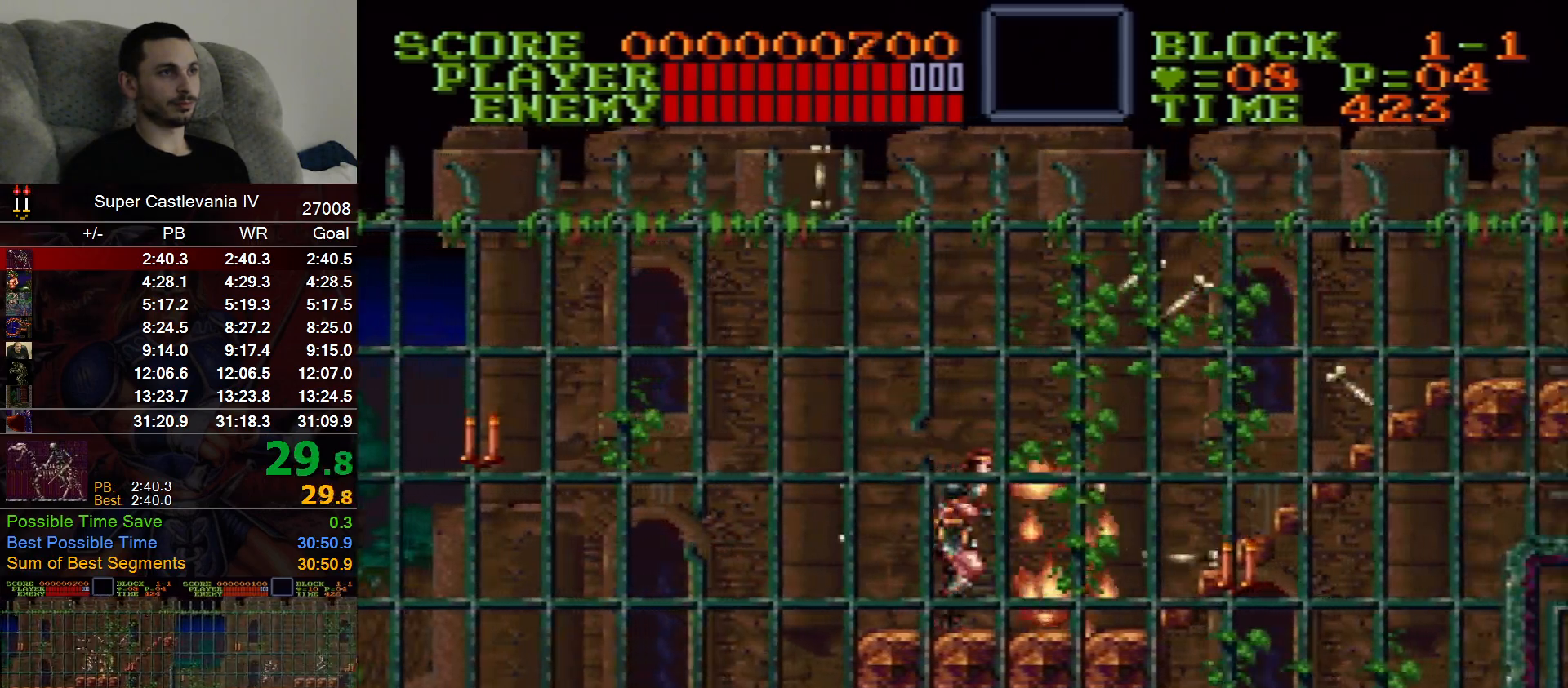
{"dt_ms": 500, "buttons": ["DPAD_RIGHT"], "events": []}
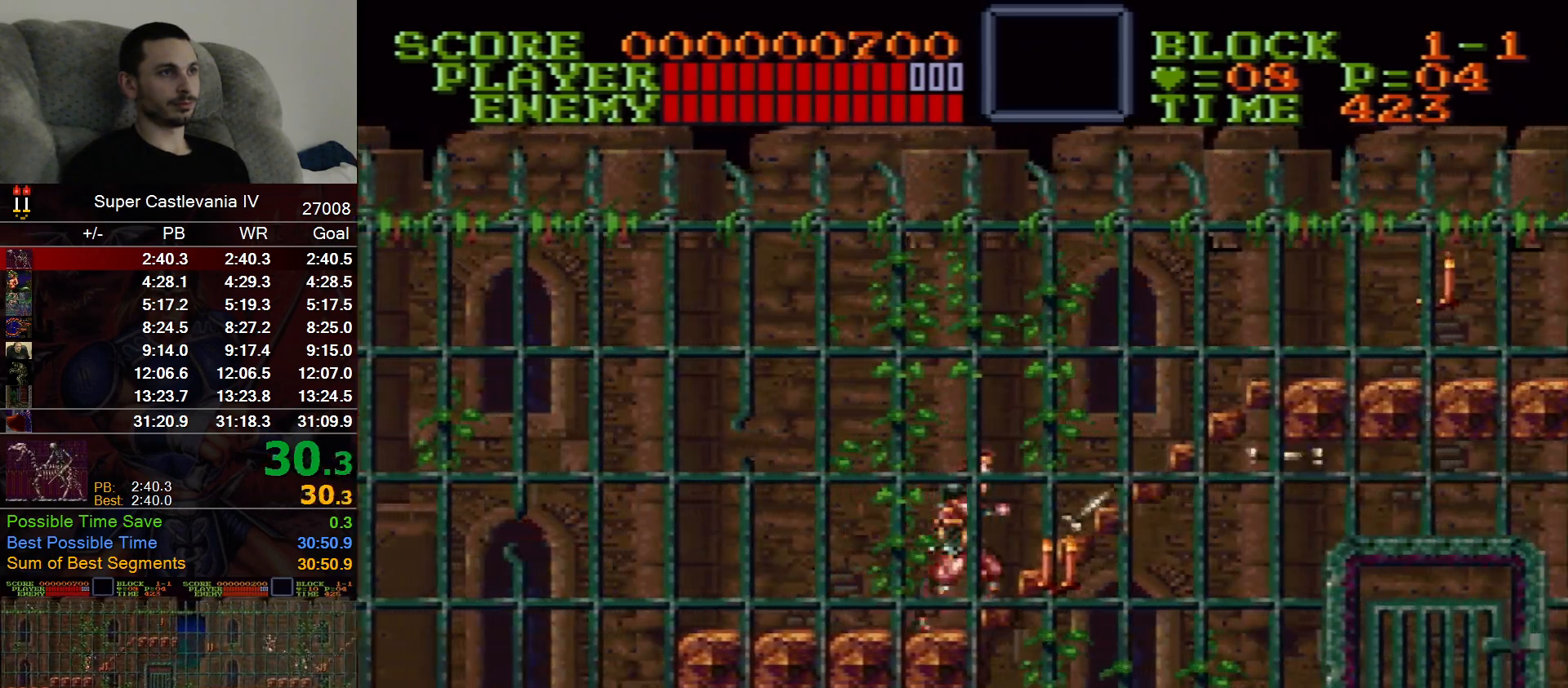
{"dt_ms": 500, "buttons": ["DPAD_UP", "DPAD_RIGHT"], "events": [[33, "B", "down"], [50, "DPAD_UP", "down"], [150, "B", "up"]]}
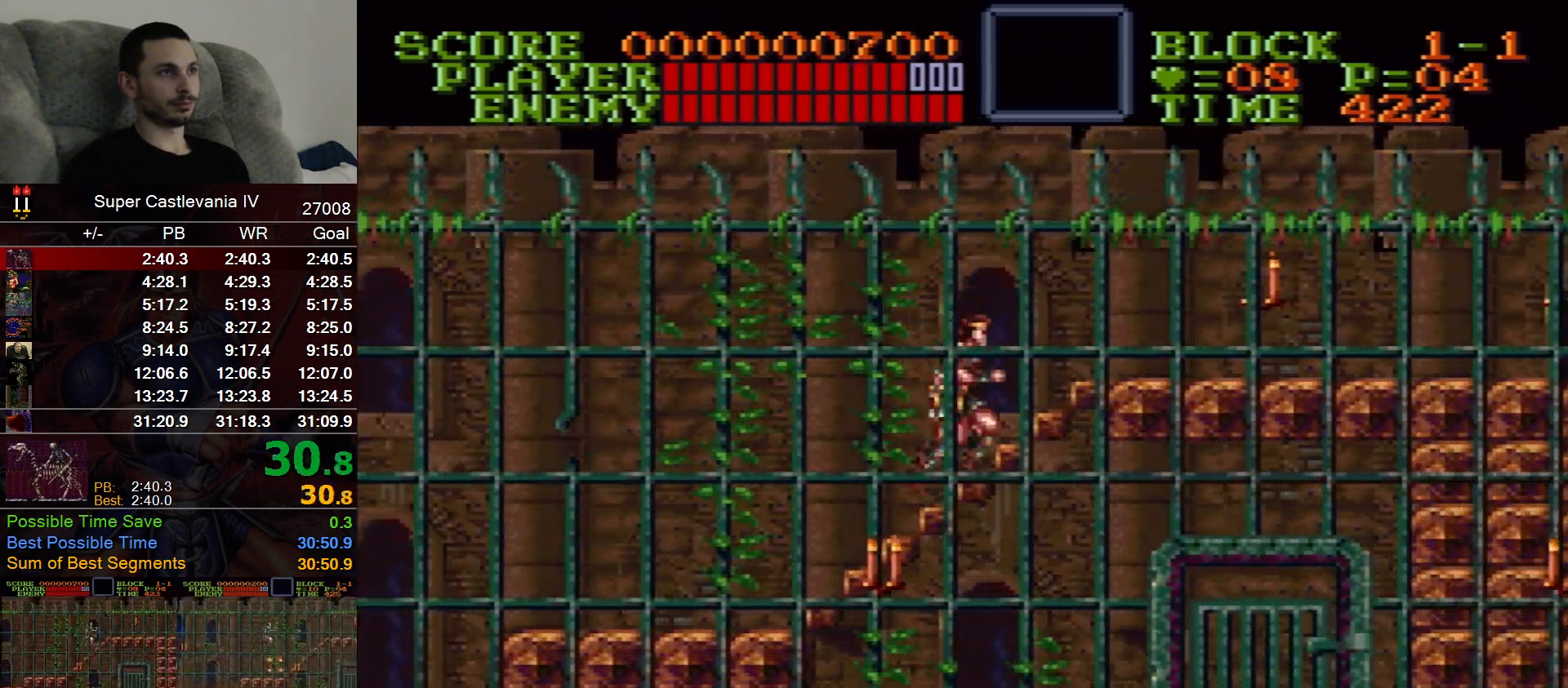
{"dt_ms": 500, "buttons": ["DPAD_RIGHT"], "events": [[300, "DPAD_UP", "up"]]}
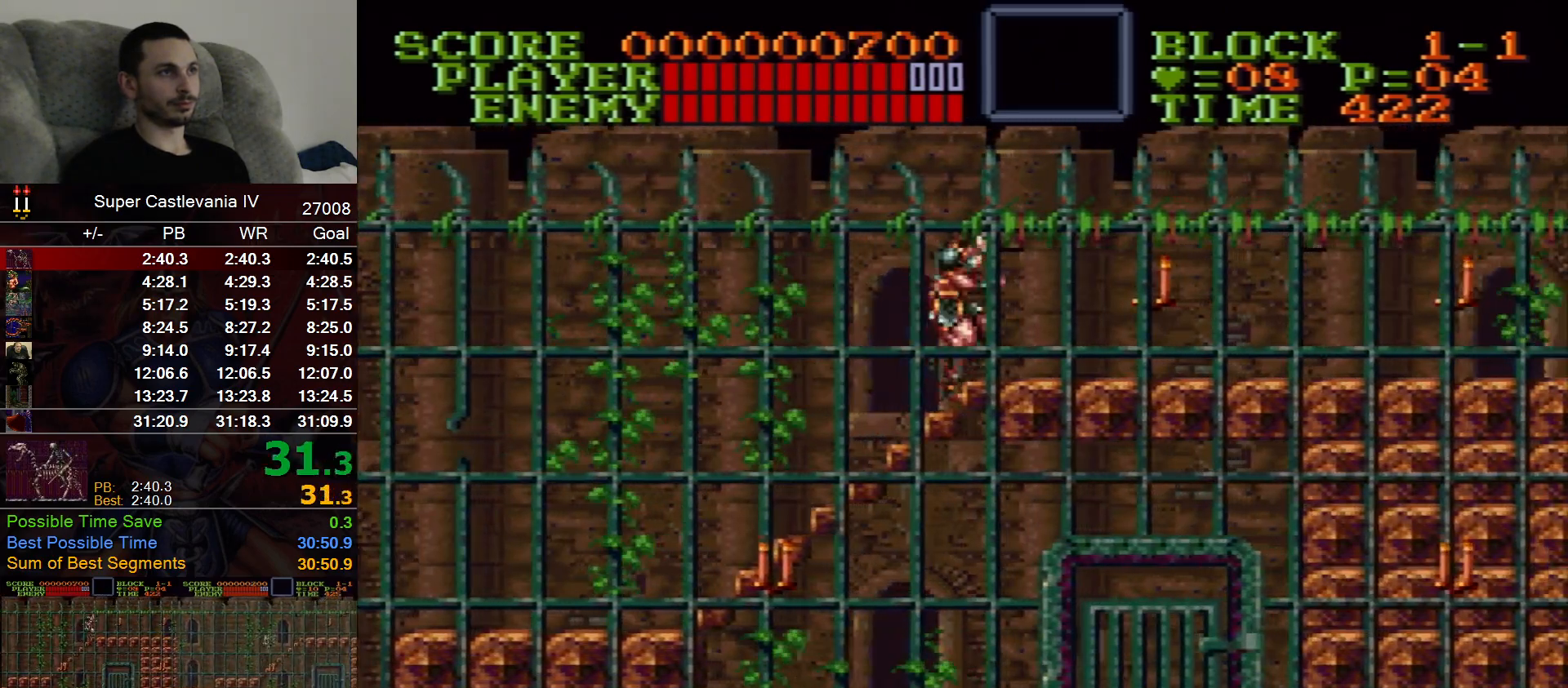
{"dt_ms": 1000, "buttons": ["DPAD_RIGHT"], "events": [[433, "B", "down"], [517, "B", "up"]]}
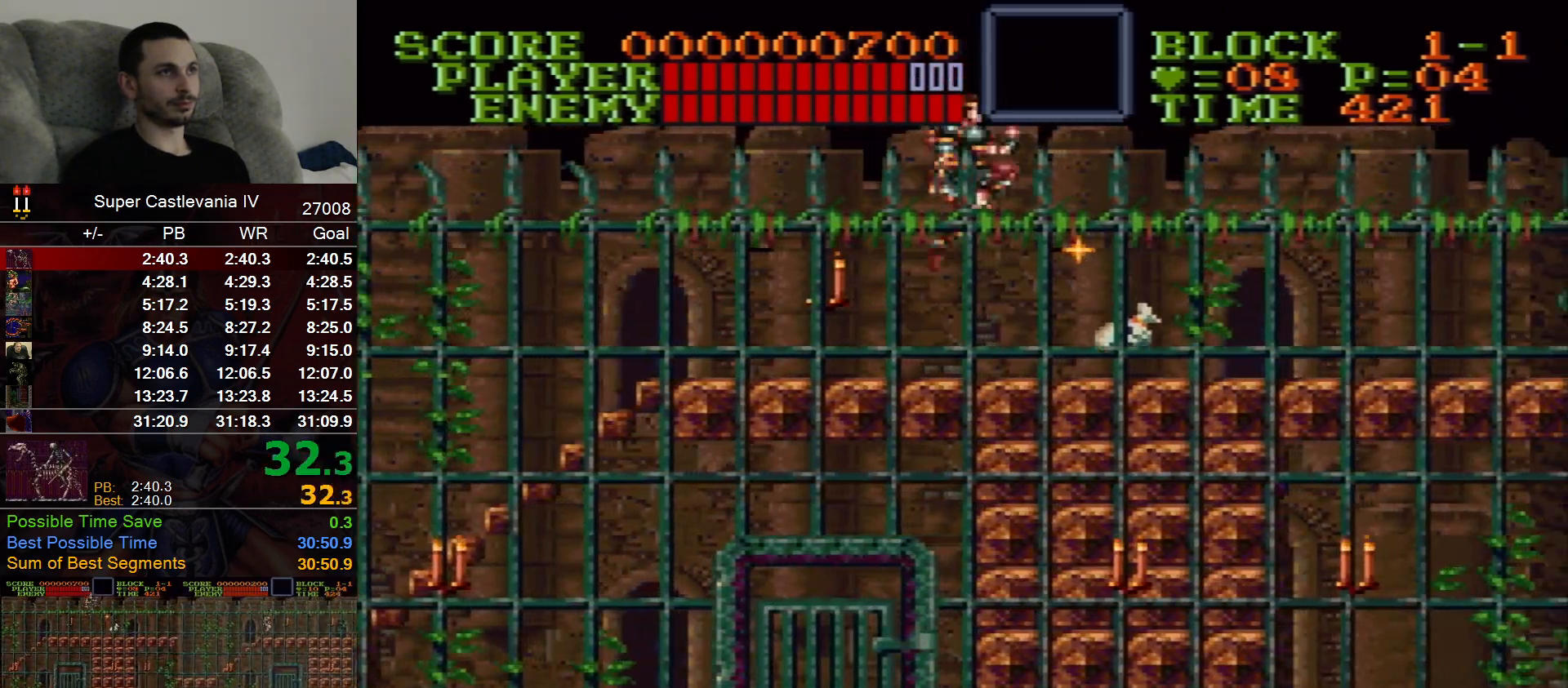
{"dt_ms": 500, "buttons": ["DPAD_RIGHT"], "events": []}